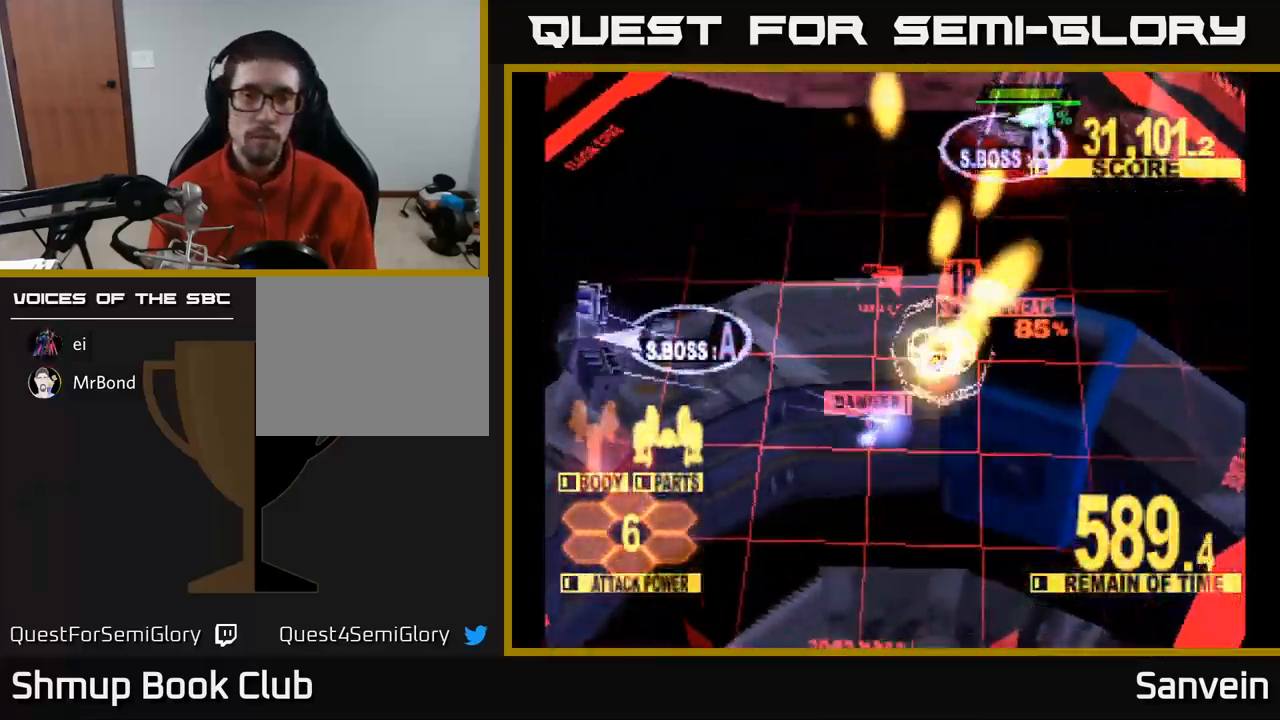
Gameplay with a controller (Xbox layout); each line is a JSON object with the inputs held at the frame after it. "events" lists button and stick changes between this image and that frame as [ms after this image, input, new state], when the widget could be followed in between.
{"buttons": ["X", "DPAD_UP"], "left_stick": "center", "right_stick": "center", "events": [[150, "DPAD_RIGHT", "down"], [250, "DPAD_RIGHT", "up"]]}
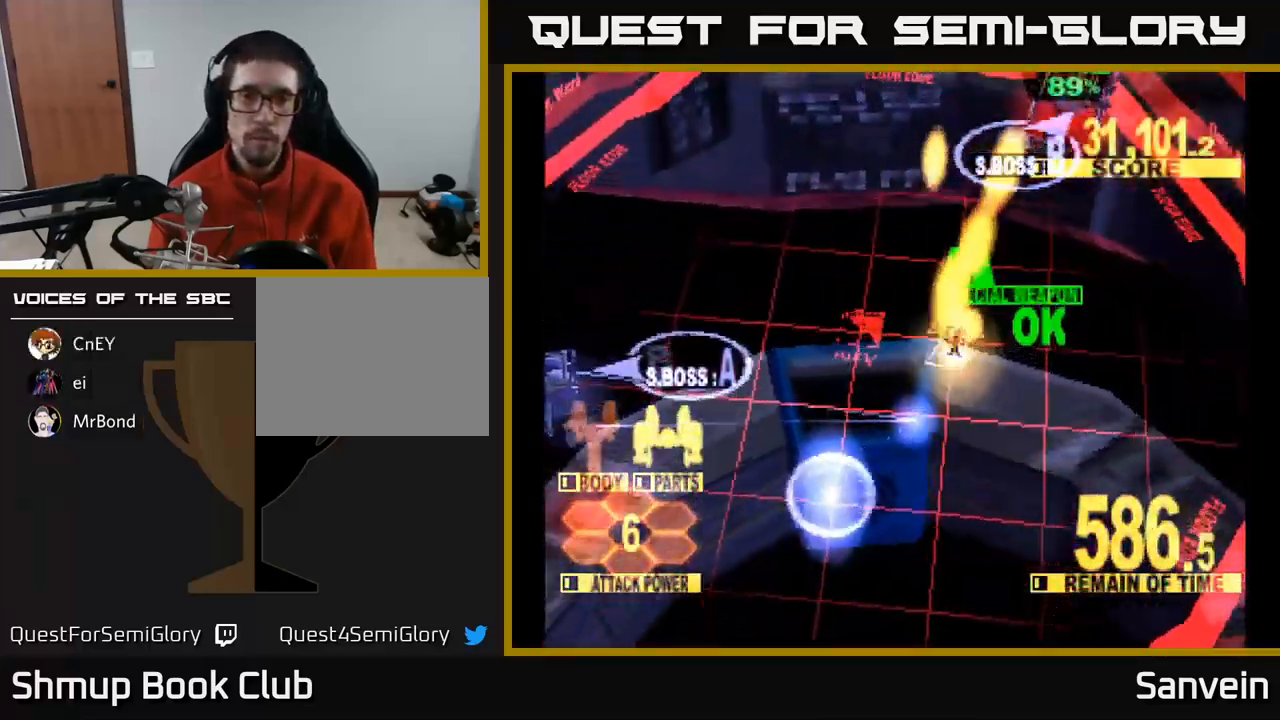
{"buttons": ["X", "DPAD_UP"], "left_stick": "center", "right_stick": "center", "events": [[100, "DPAD_UP", "up"], [233, "DPAD_UP", "down"], [267, "DPAD_RIGHT", "down"], [333, "DPAD_RIGHT", "up"], [383, "A", "down"], [500, "A", "up"]]}
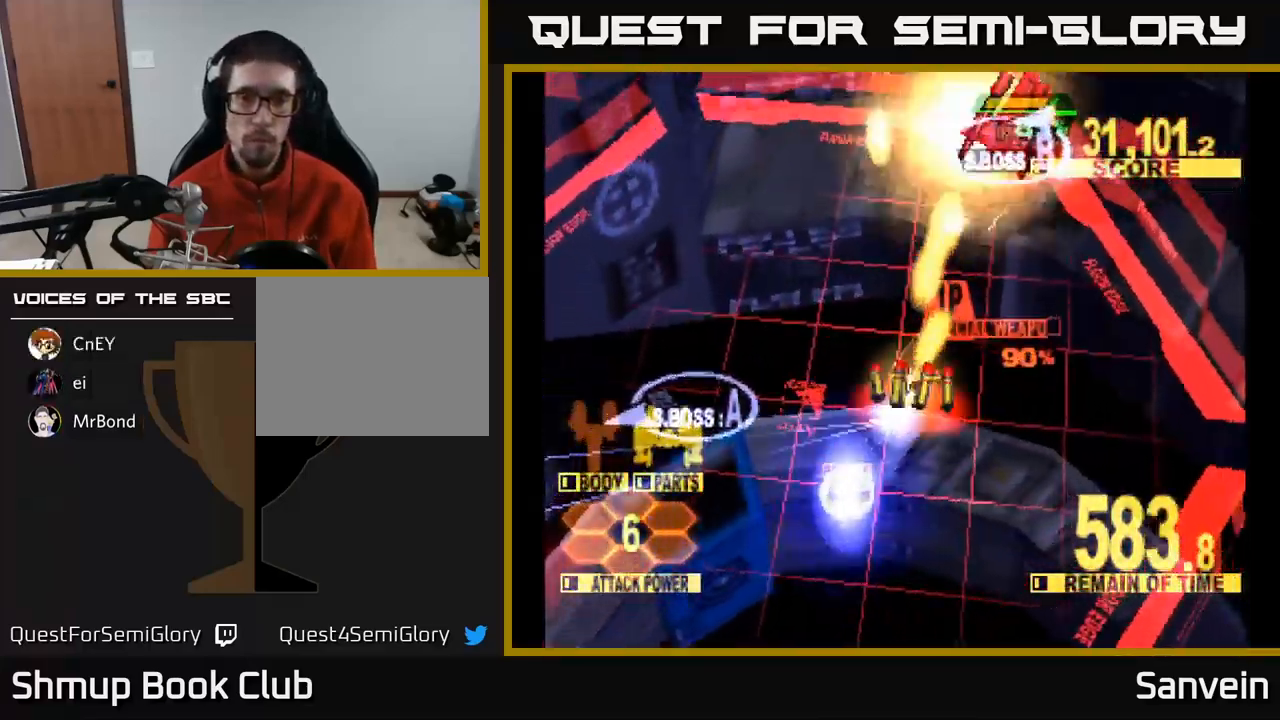
{"buttons": ["X", "DPAD_UP", "DPAD_RIGHT"], "left_stick": "center", "right_stick": "center", "events": [[33, "A", "down"], [67, "DPAD_RIGHT", "down"], [150, "A", "up"], [200, "A", "down"], [300, "A", "up"]]}
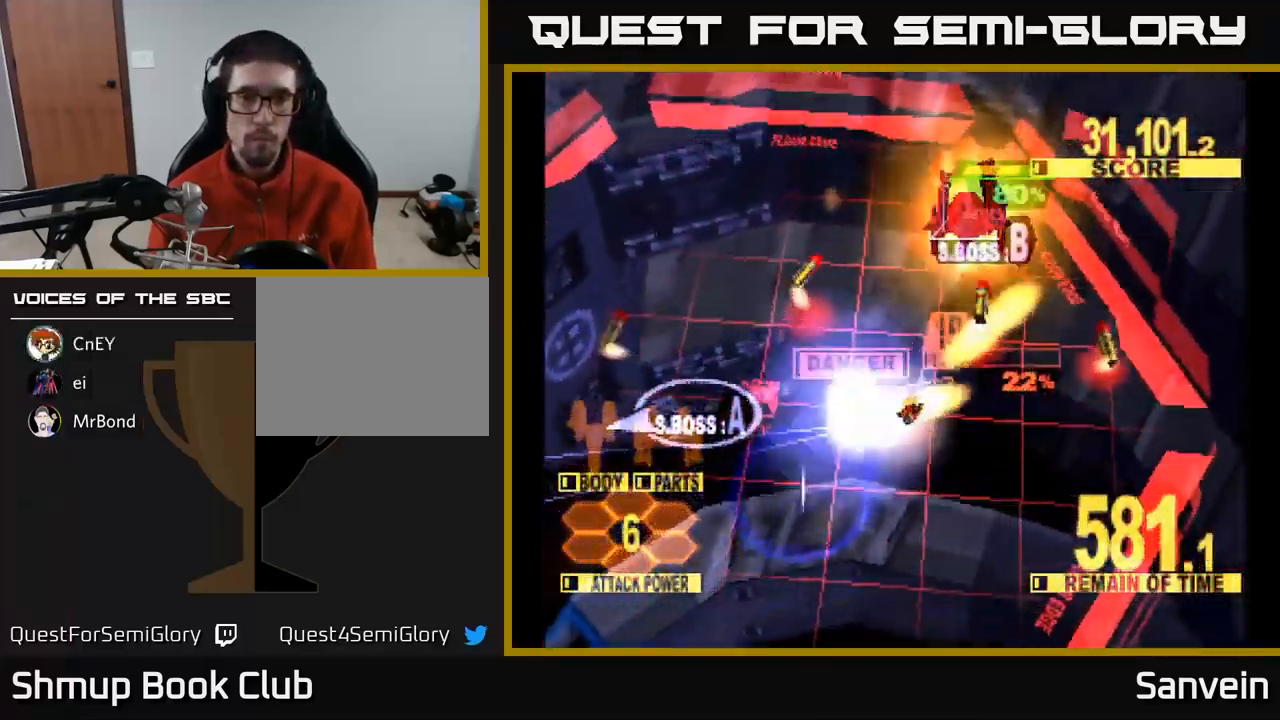
{"buttons": ["X", "DPAD_UP", "DPAD_LEFT"], "left_stick": "center", "right_stick": "center", "events": [[283, "DPAD_RIGHT", "up"], [367, "DPAD_LEFT", "down"]]}
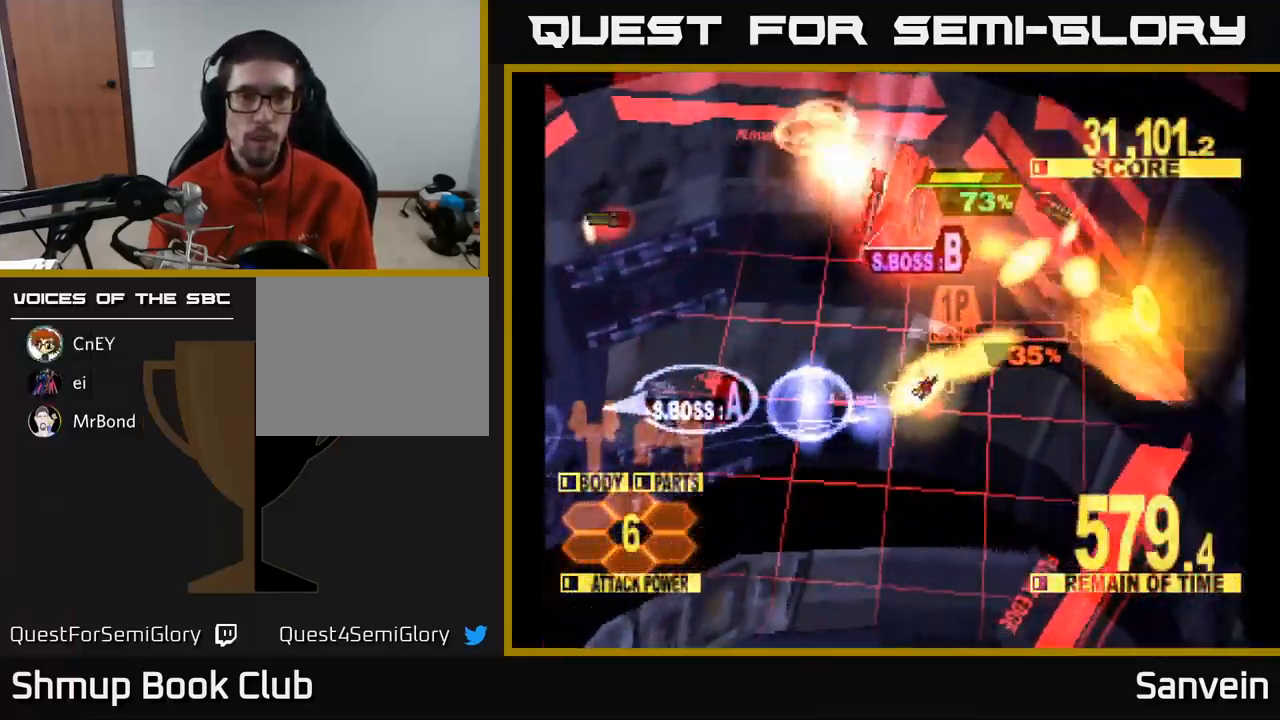
{"buttons": ["X", "DPAD_UP", "DPAD_LEFT"], "left_stick": "center", "right_stick": "center", "events": [[150, "DPAD_LEFT", "up"], [434, "DPAD_LEFT", "down"]]}
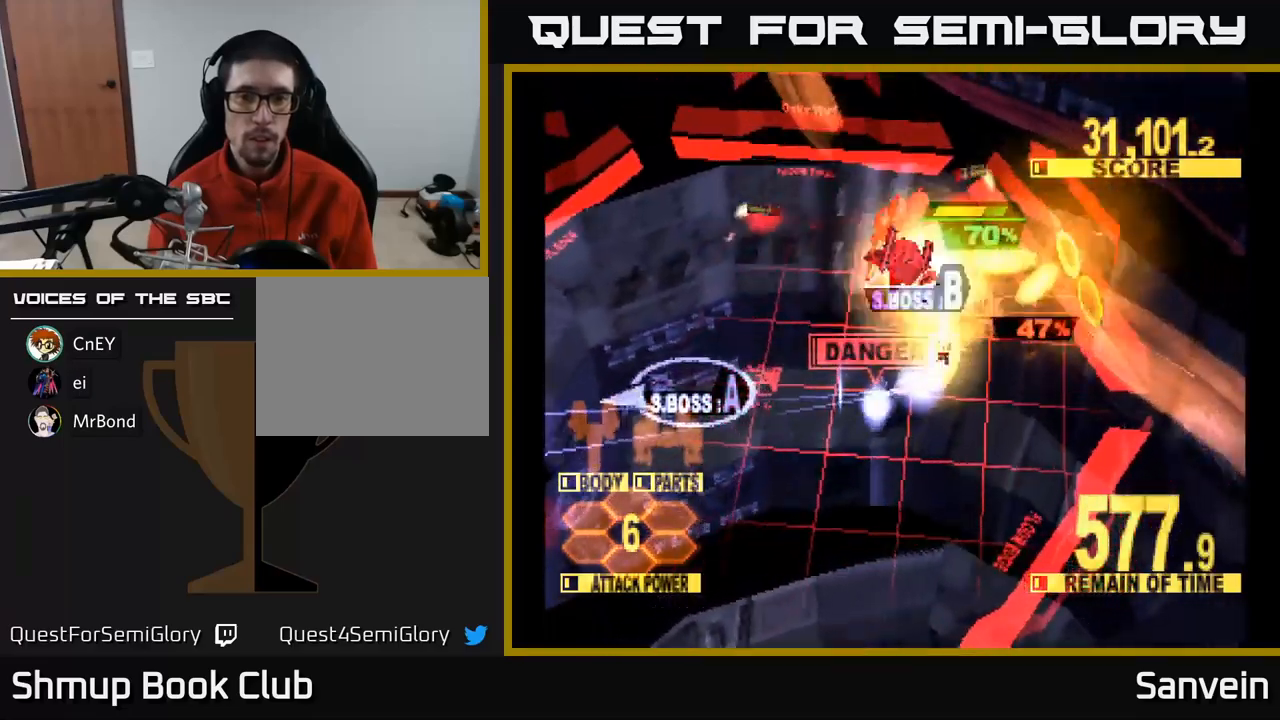
{"buttons": ["X", "DPAD_UP", "DPAD_LEFT"], "left_stick": "center", "right_stick": "center", "events": [[217, "DPAD_LEFT", "up"], [300, "DPAD_LEFT", "down"]]}
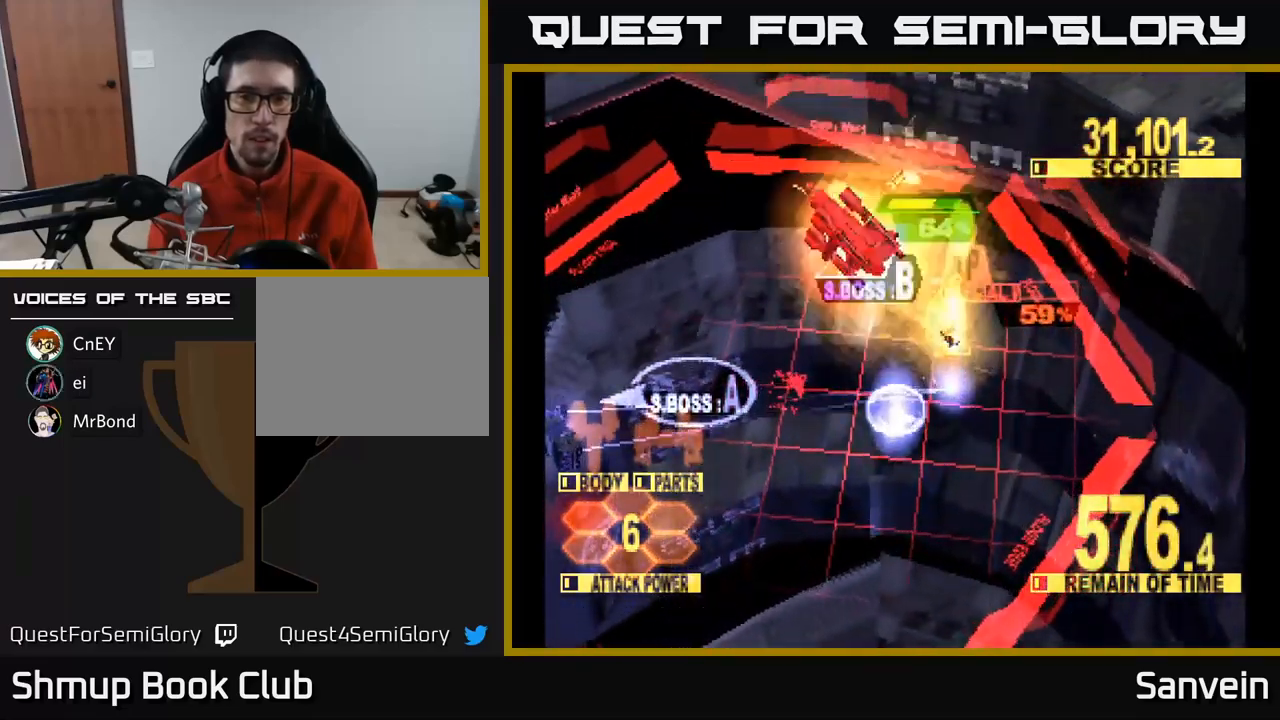
{"buttons": ["X", "DPAD_LEFT"], "left_stick": "center", "right_stick": "center", "events": [[150, "DPAD_UP", "up"]]}
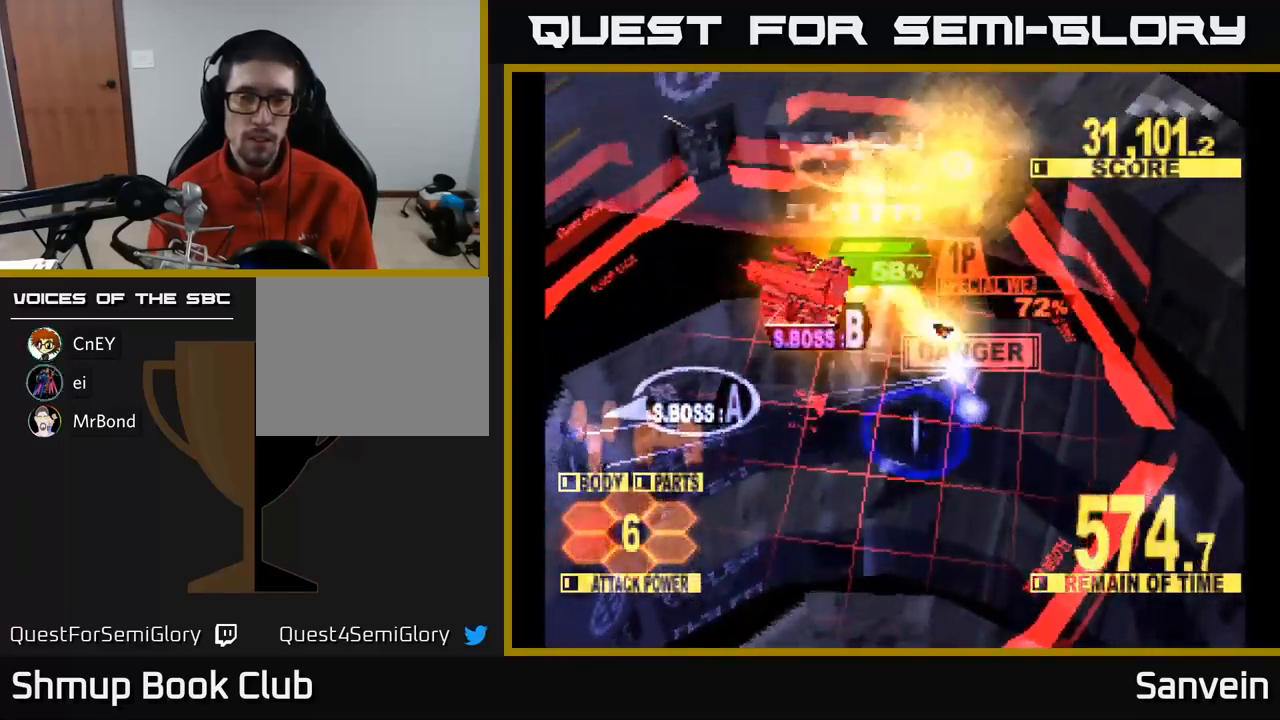
{"buttons": ["X", "DPAD_DOWN", "DPAD_LEFT"], "left_stick": "center", "right_stick": "center", "events": [[200, "DPAD_DOWN", "down"], [300, "DPAD_DOWN", "up"], [467, "DPAD_DOWN", "down"]]}
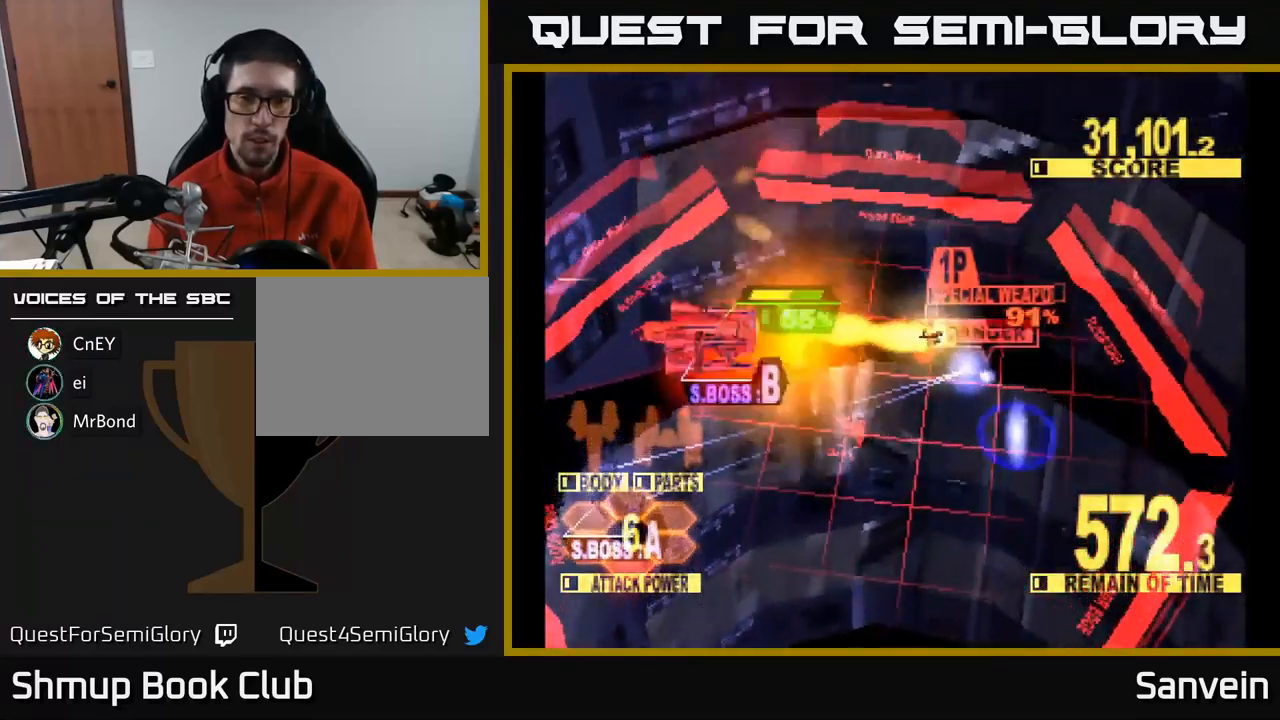
{"buttons": ["X", "DPAD_LEFT"], "left_stick": "center", "right_stick": "center", "events": [[167, "DPAD_DOWN", "up"], [250, "DPAD_UP", "down"], [284, "DPAD_UP", "up"]]}
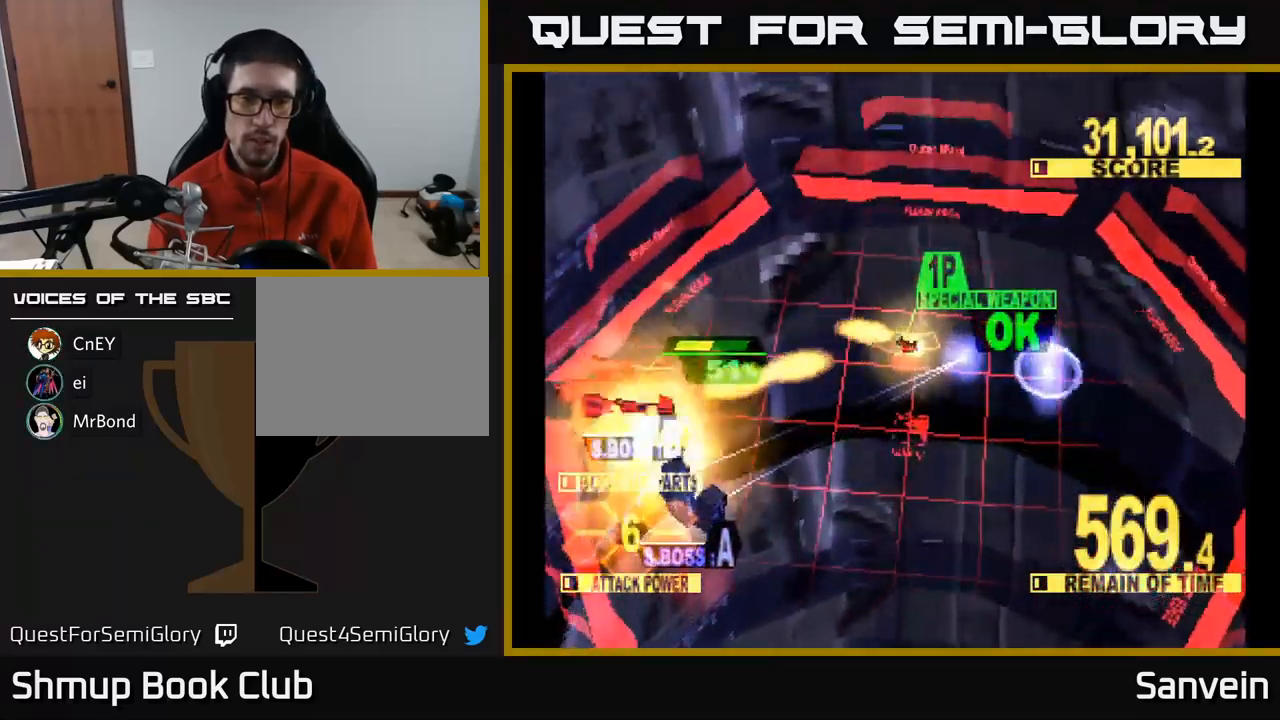
{"buttons": ["X", "DPAD_DOWN", "DPAD_LEFT"], "left_stick": "center", "right_stick": "center", "events": [[17, "DPAD_DOWN", "down"], [50, "DPAD_DOWN", "up"], [184, "DPAD_DOWN", "down"], [300, "DPAD_DOWN", "up"], [450, "DPAD_DOWN", "down"]]}
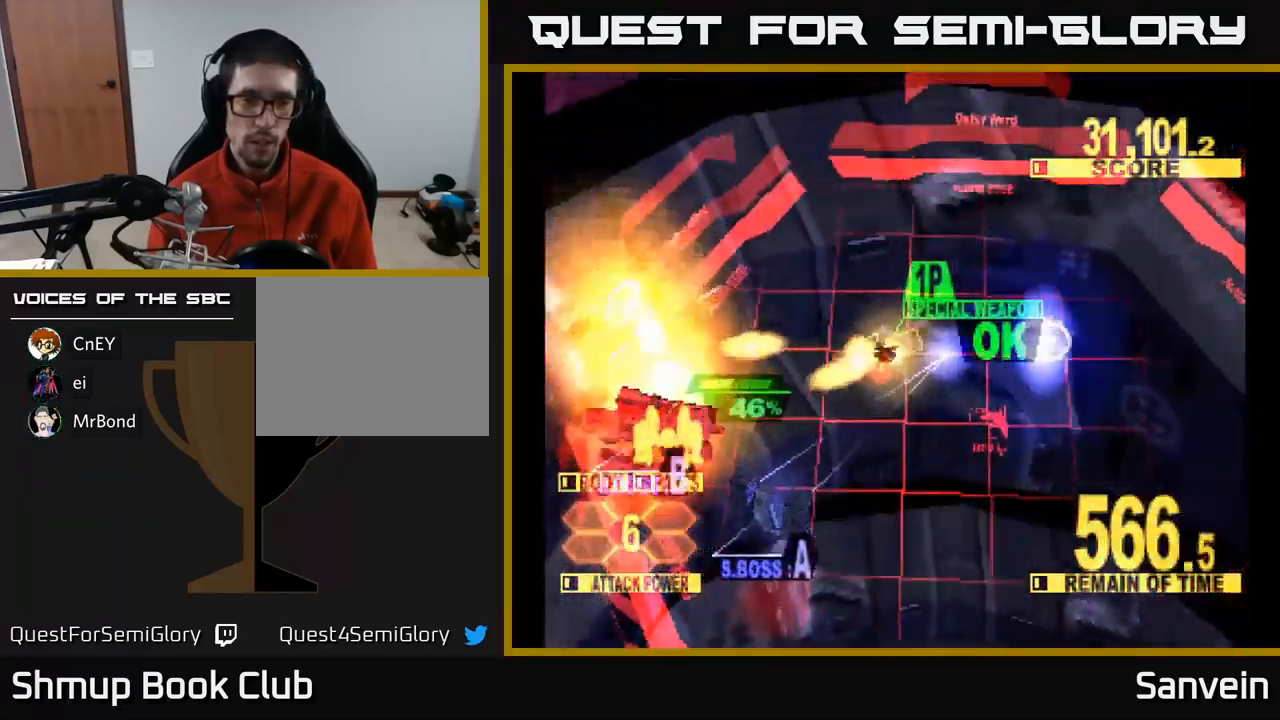
{"buttons": ["X", "DPAD_DOWN"], "left_stick": "center", "right_stick": "center", "events": [[300, "DPAD_LEFT", "up"]]}
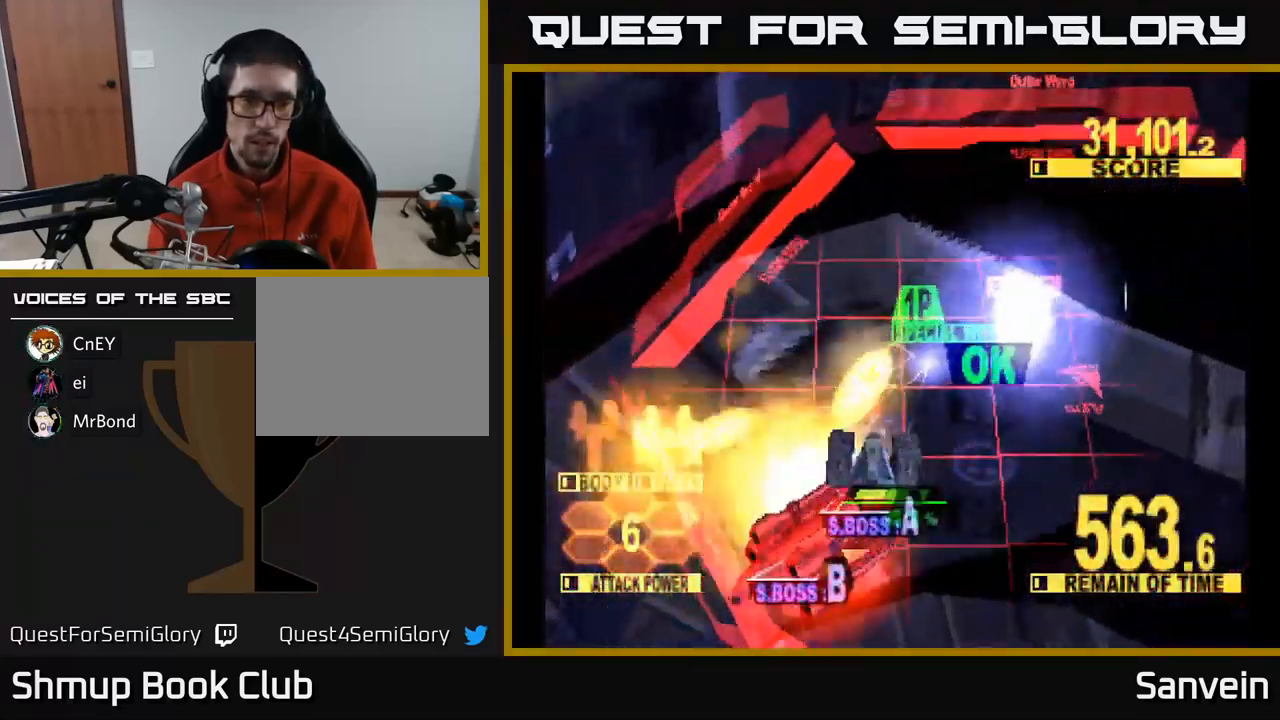
{"buttons": ["A", "X", "DPAD_DOWN"], "left_stick": "center", "right_stick": "center", "events": [[117, "A", "down"], [117, "DPAD_RIGHT", "down"], [150, "X", "up"], [200, "DPAD_DOWN", "up"], [234, "A", "up"], [267, "A", "down"], [267, "X", "down"], [334, "DPAD_DOWN", "down"], [367, "DPAD_RIGHT", "up"], [400, "A", "up"], [450, "A", "down"]]}
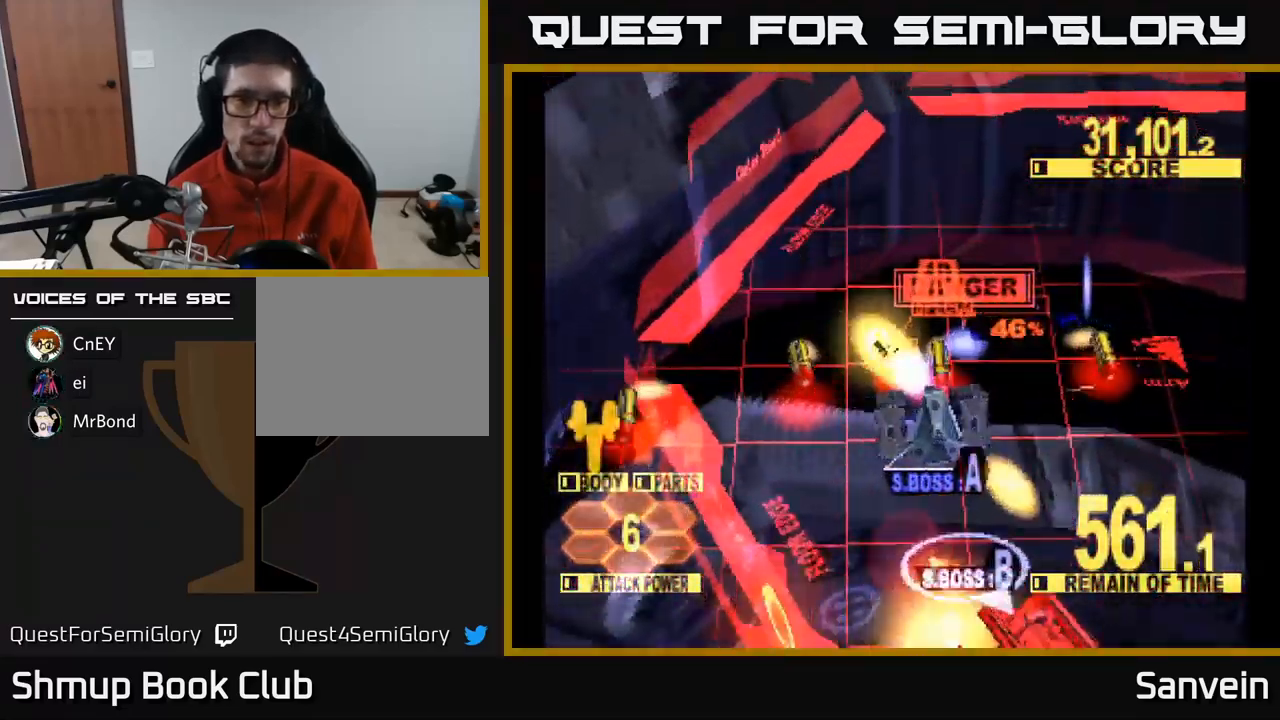
{"buttons": ["X", "DPAD_DOWN"], "left_stick": "center", "right_stick": "center", "events": [[84, "A", "up"], [84, "DPAD_LEFT", "down"], [100, "DPAD_DOWN", "up"], [234, "DPAD_DOWN", "down"], [467, "DPAD_LEFT", "up"]]}
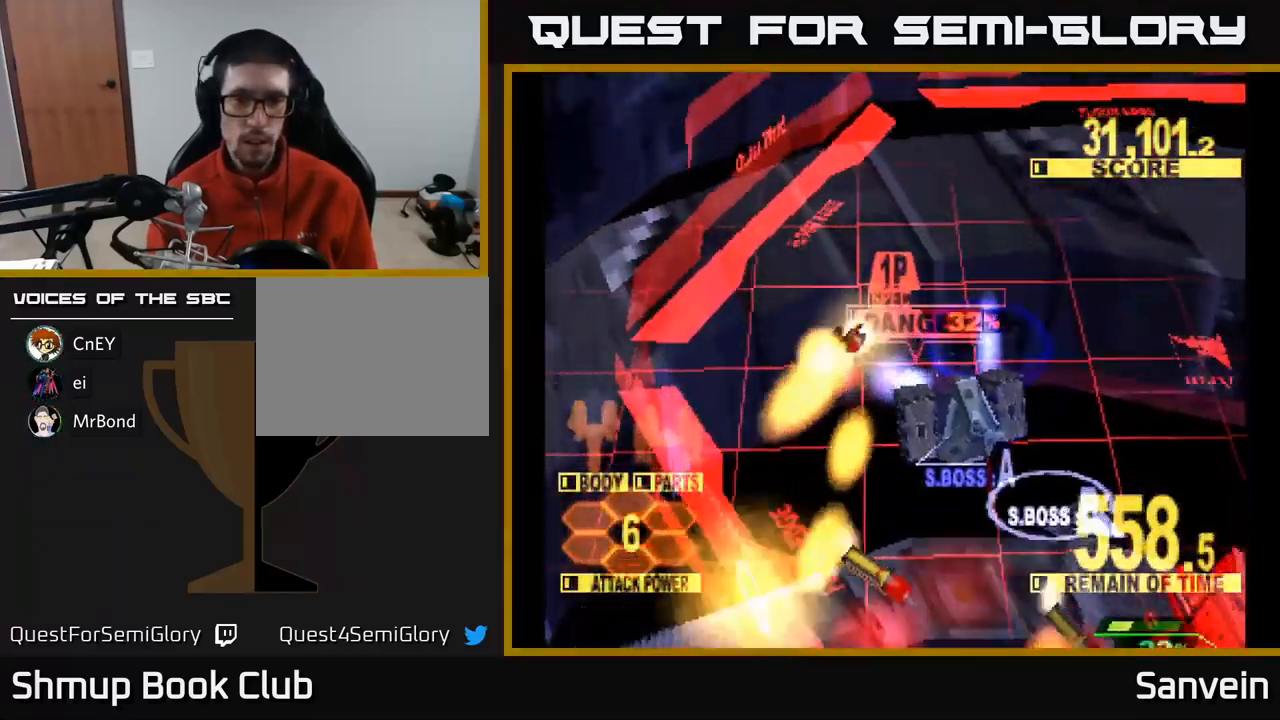
{"buttons": ["X", "DPAD_DOWN", "DPAD_RIGHT"], "left_stick": "center", "right_stick": "center", "events": [[67, "DPAD_RIGHT", "down"], [184, "X", "up"], [284, "X", "down"]]}
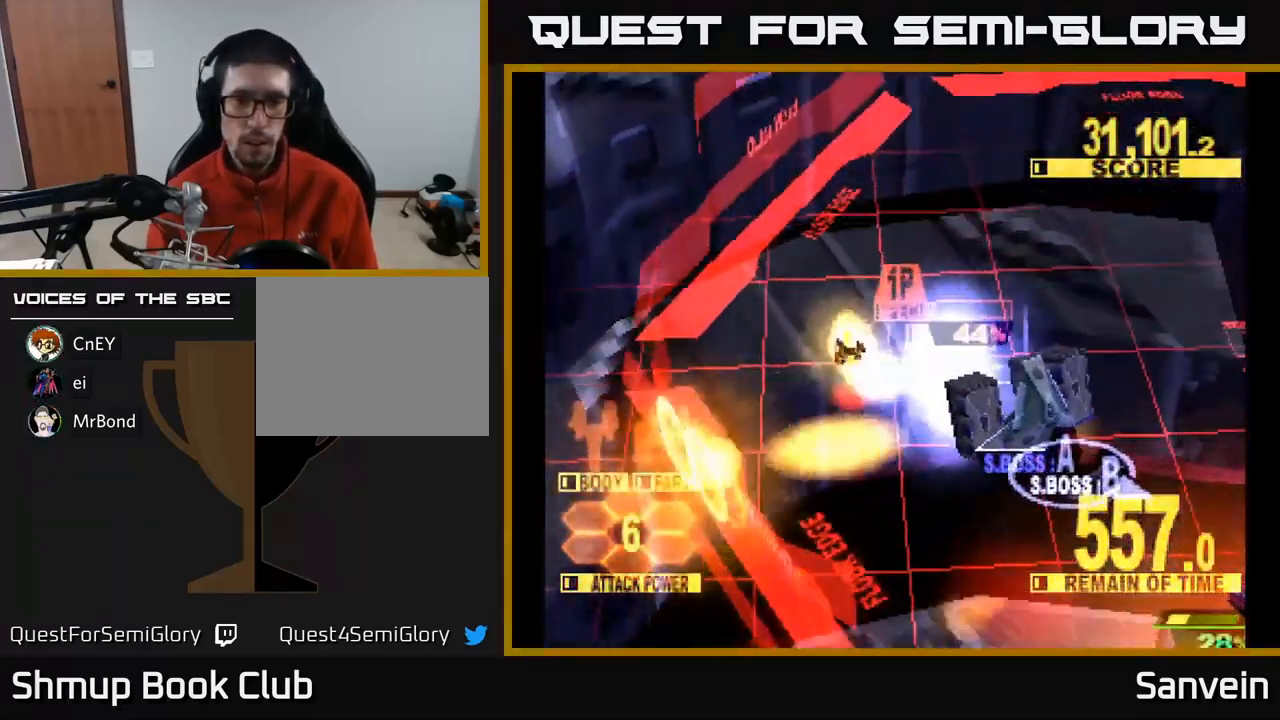
{"buttons": ["X", "DPAD_DOWN", "DPAD_RIGHT"], "left_stick": "center", "right_stick": "center", "events": []}
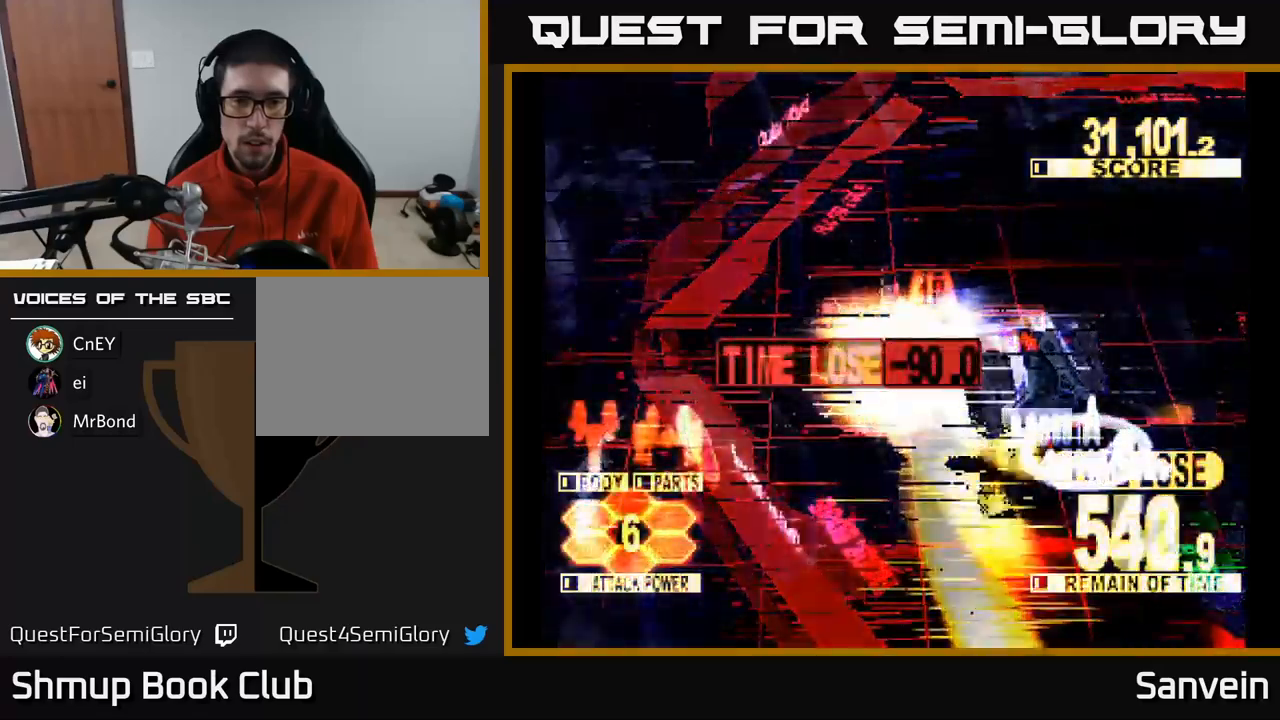
{"buttons": ["X", "DPAD_RIGHT"], "left_stick": "center", "right_stick": "center", "events": [[300, "DPAD_DOWN", "up"], [450, "DPAD_UP", "down"], [483, "DPAD_UP", "up"]]}
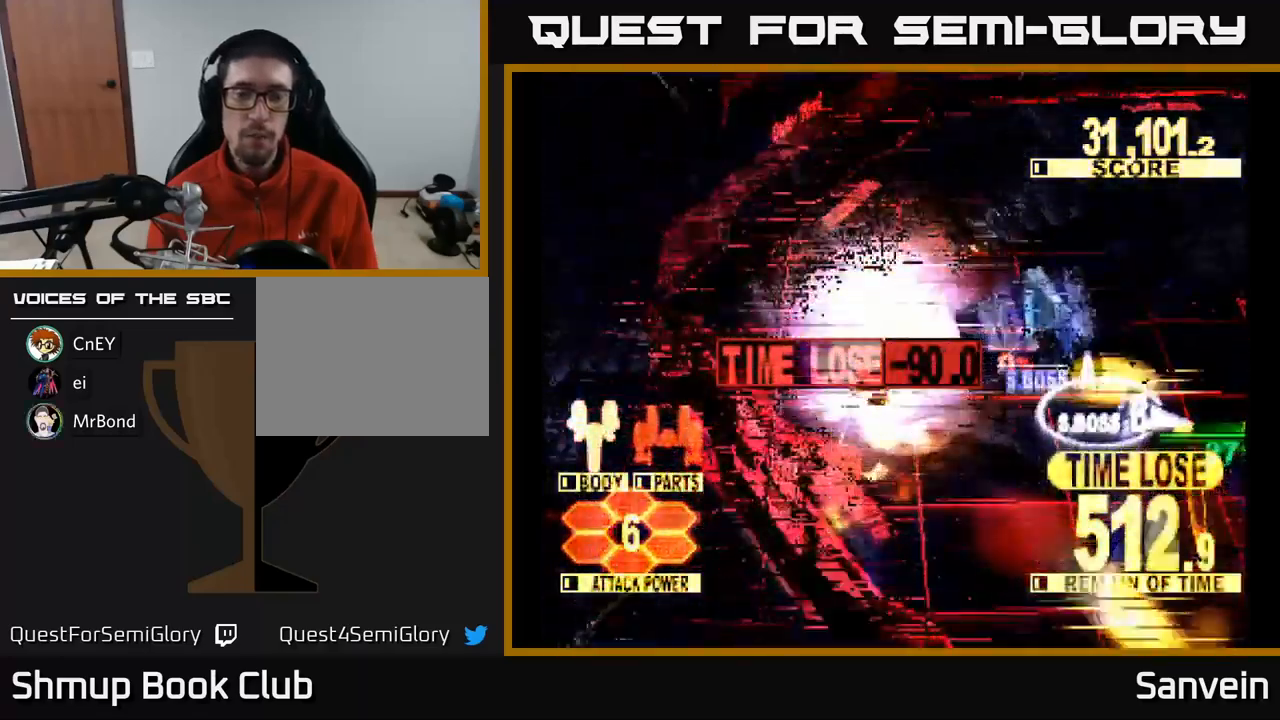
{"buttons": ["X", "DPAD_RIGHT"], "left_stick": "center", "right_stick": "center", "events": [[17, "DPAD_DOWN", "down"], [117, "DPAD_DOWN", "up"]]}
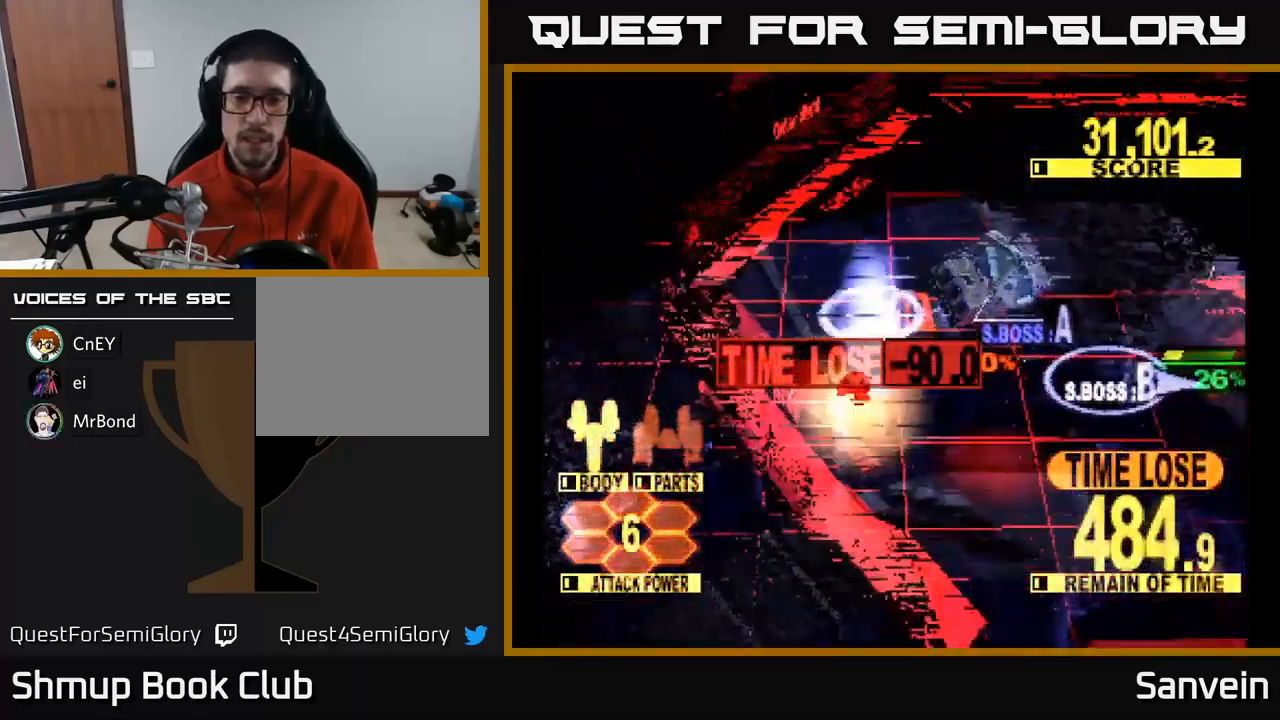
{"buttons": ["X", "DPAD_RIGHT"], "left_stick": "center", "right_stick": "center", "events": []}
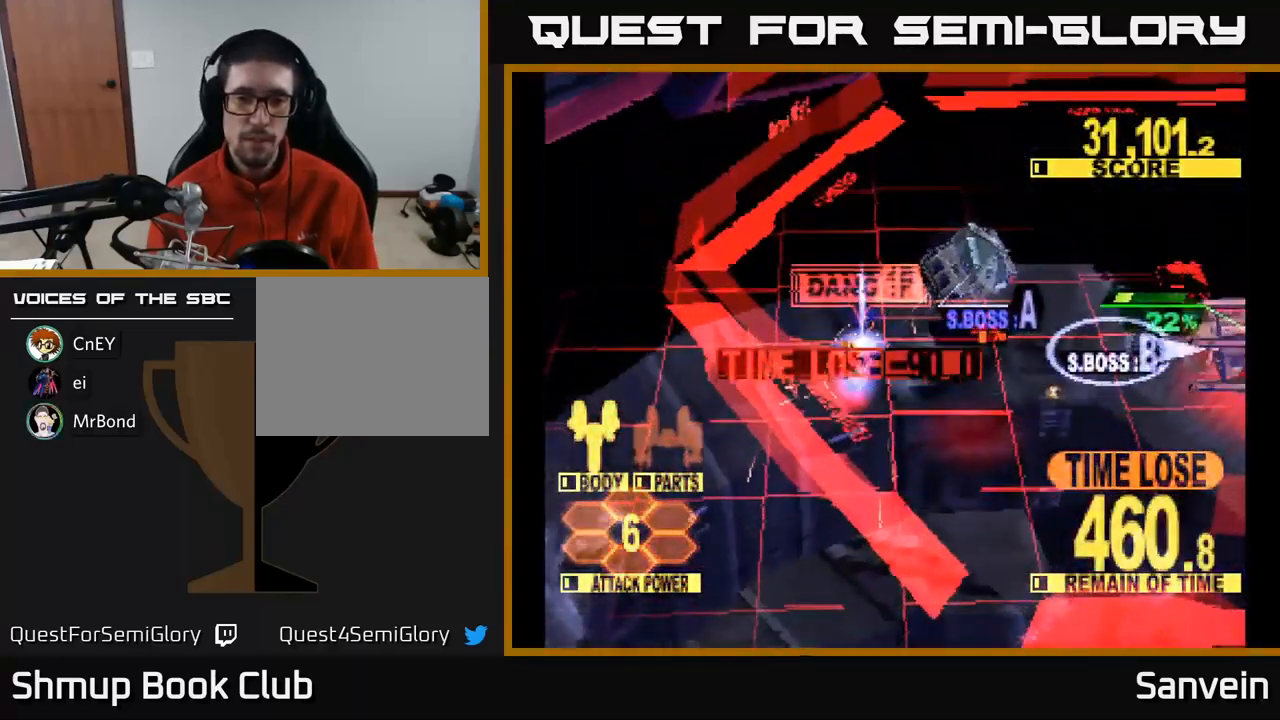
{"buttons": ["X", "DPAD_RIGHT"], "left_stick": "center", "right_stick": "center", "events": [[167, "DPAD_DOWN", "down"], [233, "DPAD_DOWN", "up"]]}
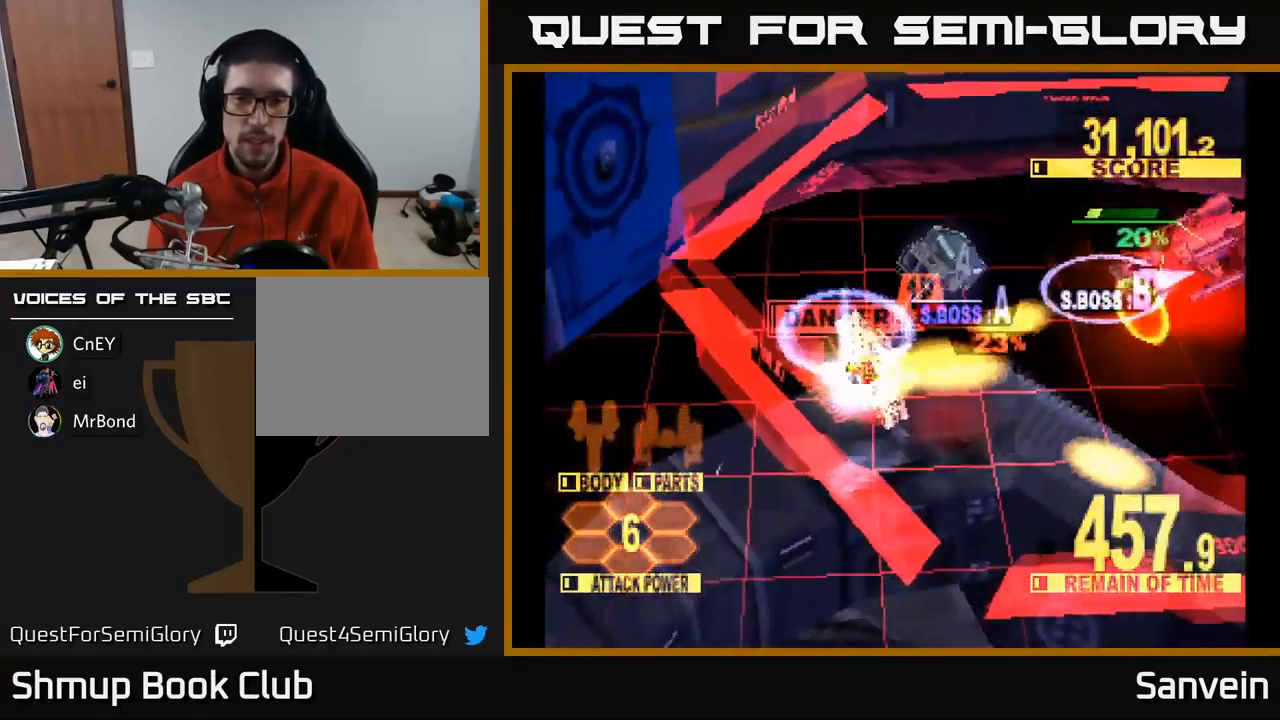
{"buttons": ["X", "DPAD_UP", "DPAD_RIGHT"], "left_stick": "center", "right_stick": "center", "events": [[17, "DPAD_UP", "down"]]}
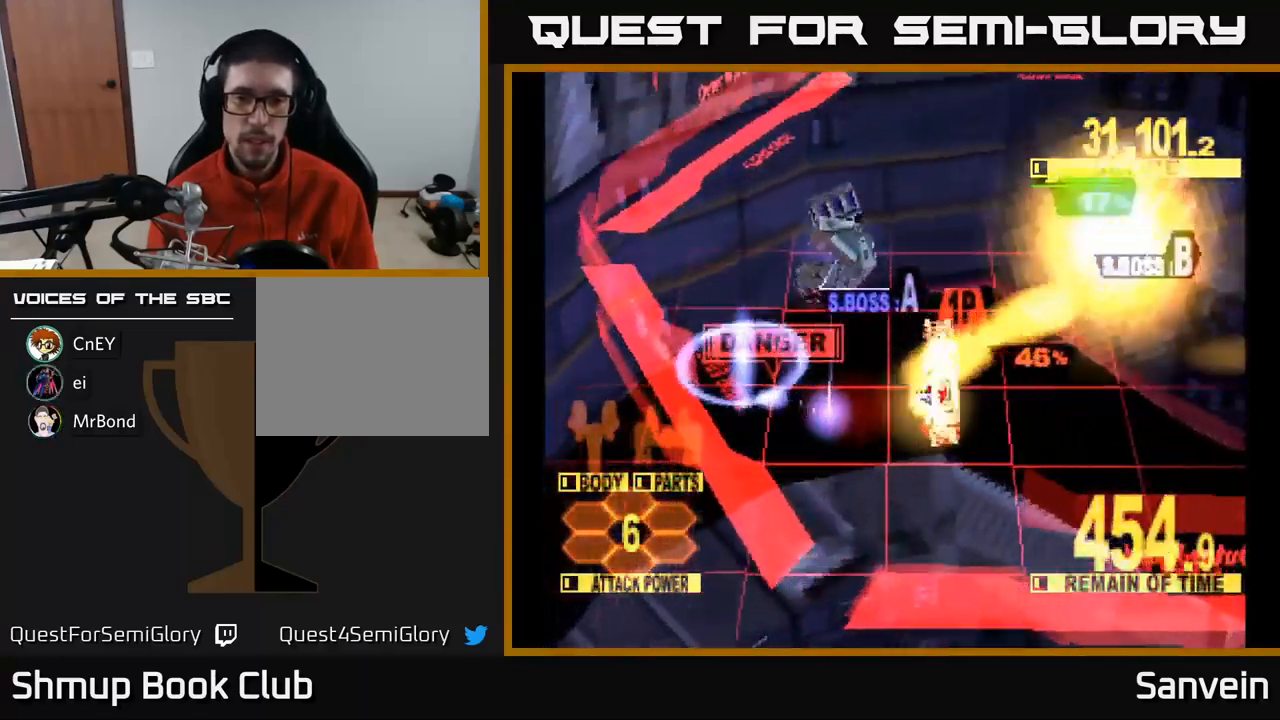
{"buttons": ["A", "X", "DPAD_UP"], "left_stick": "center", "right_stick": "center", "events": [[183, "DPAD_RIGHT", "up"], [467, "A", "down"]]}
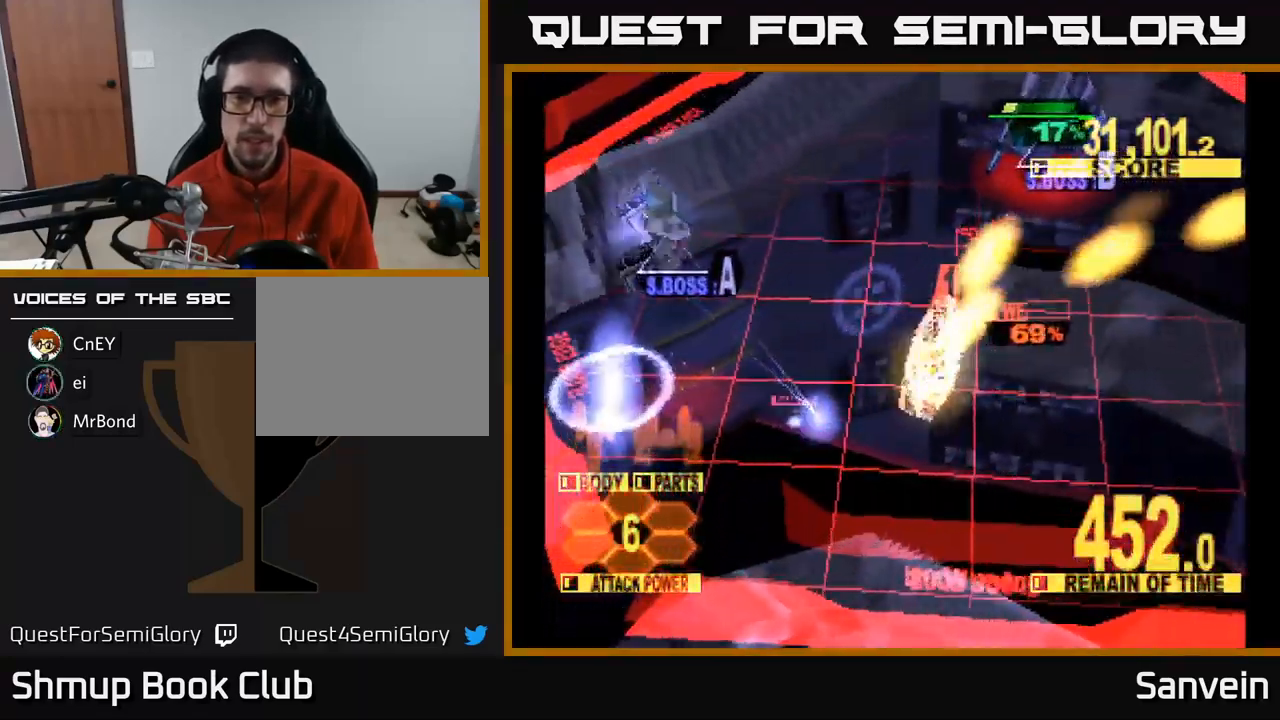
{"buttons": ["X", "DPAD_UP"], "left_stick": "center", "right_stick": "center", "events": [[83, "A", "up"], [150, "A", "down"], [267, "A", "up"], [333, "A", "down"], [433, "A", "up"]]}
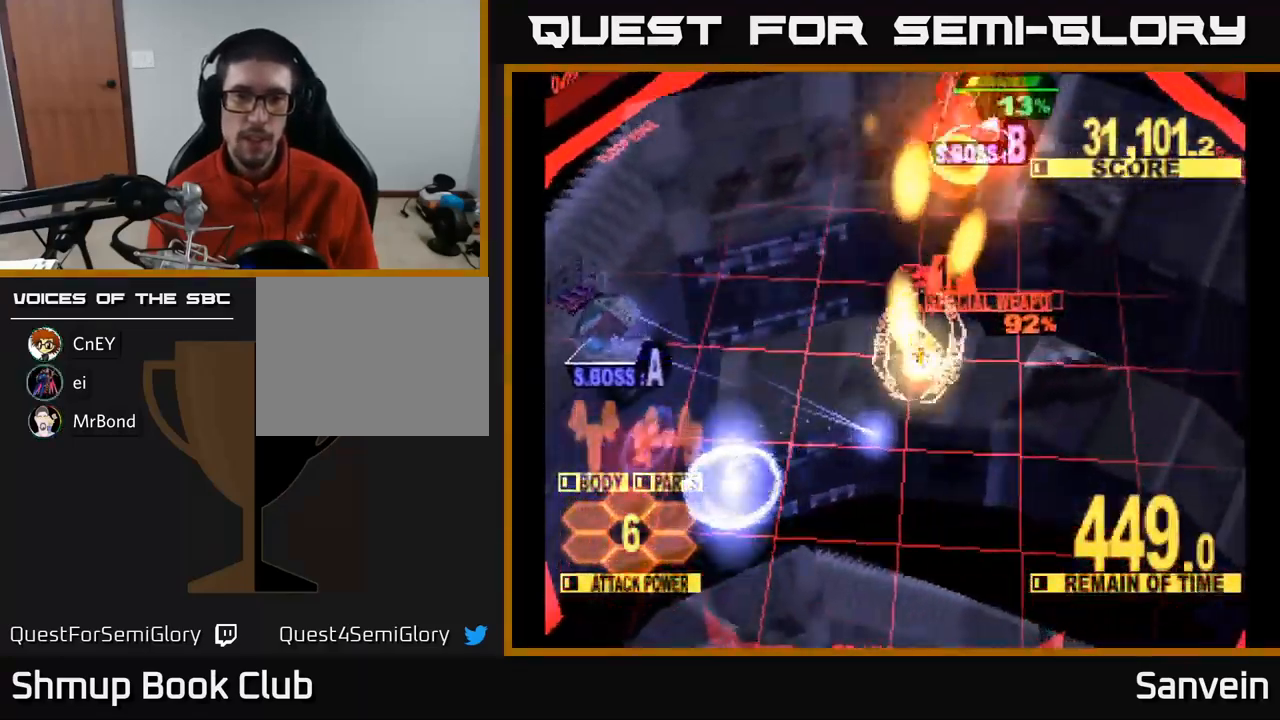
{"buttons": ["X", "DPAD_UP", "DPAD_RIGHT"], "left_stick": "center", "right_stick": "center", "events": [[17, "A", "down"], [133, "A", "up"], [217, "DPAD_RIGHT", "down"]]}
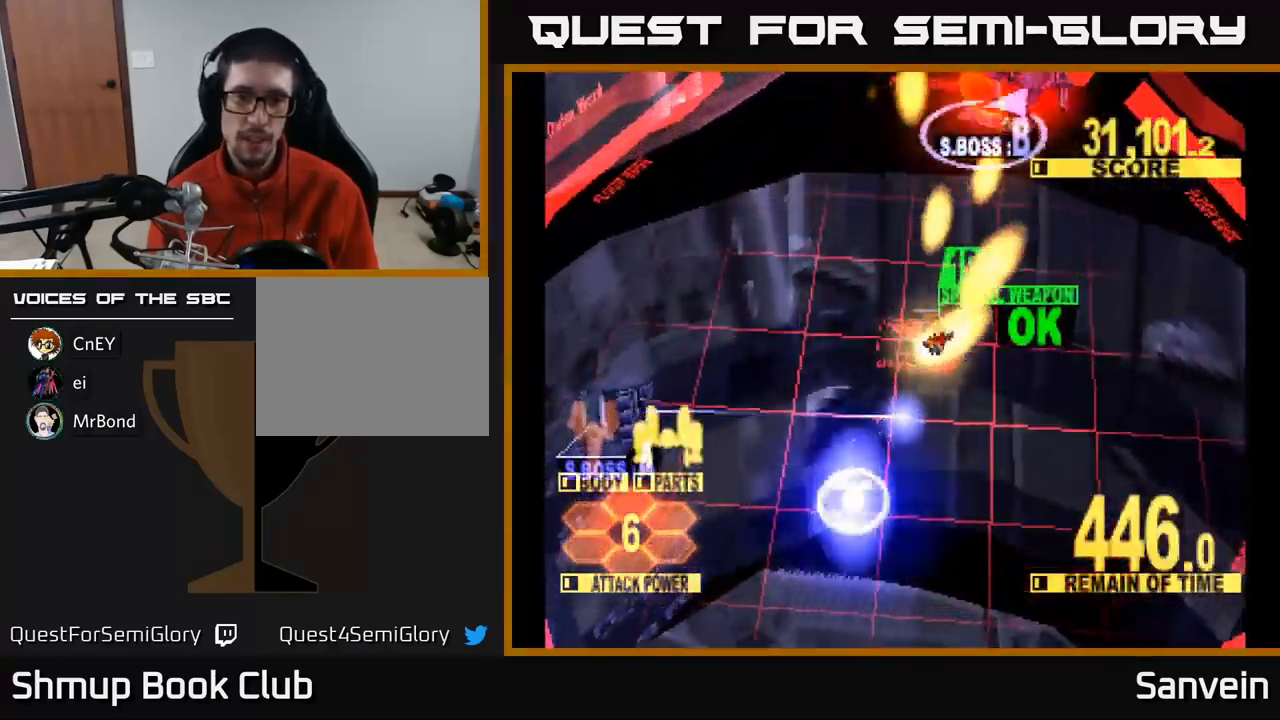
{"buttons": ["X", "DPAD_UP", "DPAD_RIGHT"], "left_stick": "center", "right_stick": "center", "events": [[150, "DPAD_RIGHT", "up"], [467, "DPAD_RIGHT", "down"]]}
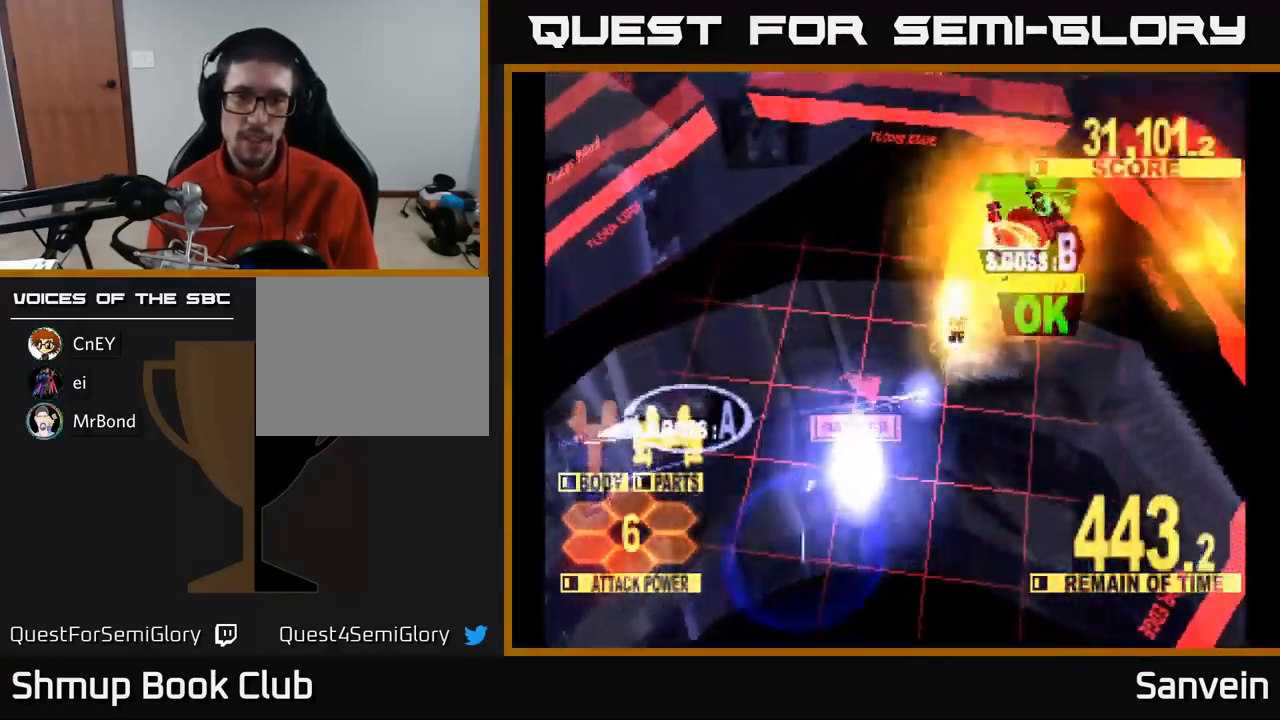
{"buttons": ["X", "DPAD_UP", "DPAD_RIGHT"], "left_stick": "center", "right_stick": "center", "events": []}
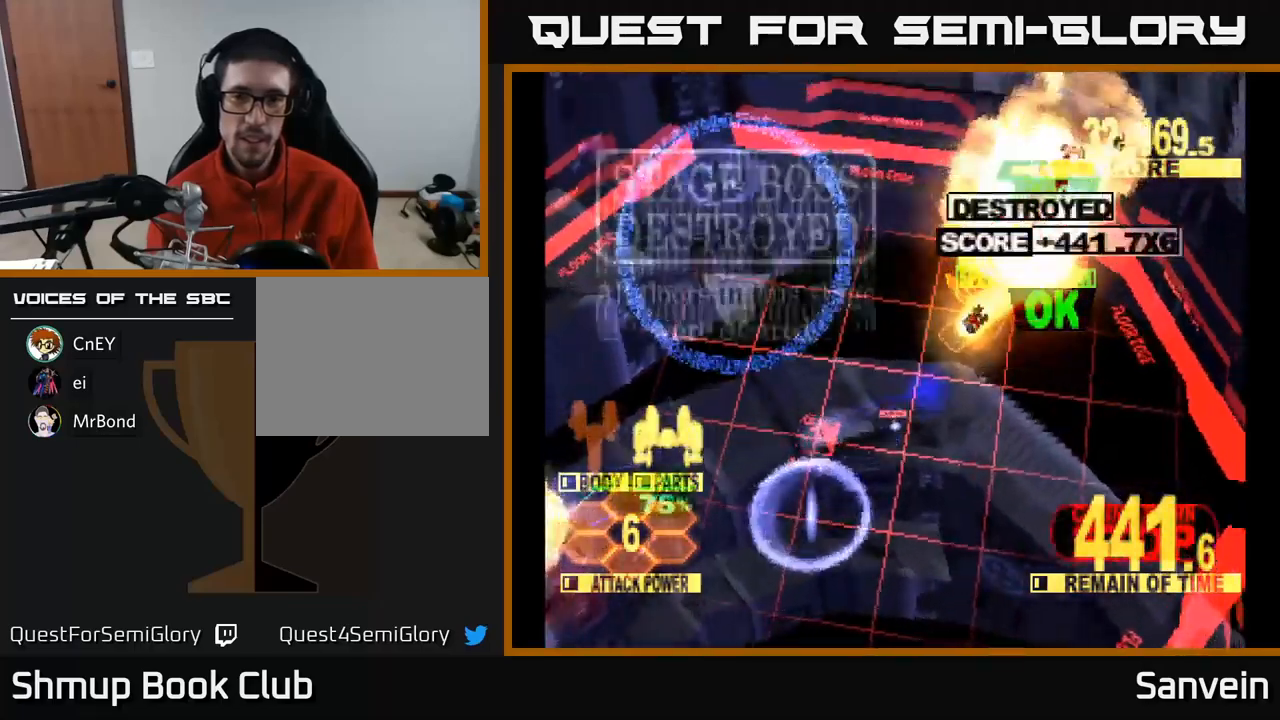
{"buttons": ["X", "DPAD_UP"], "left_stick": "center", "right_stick": "center", "events": [[383, "DPAD_RIGHT", "up"]]}
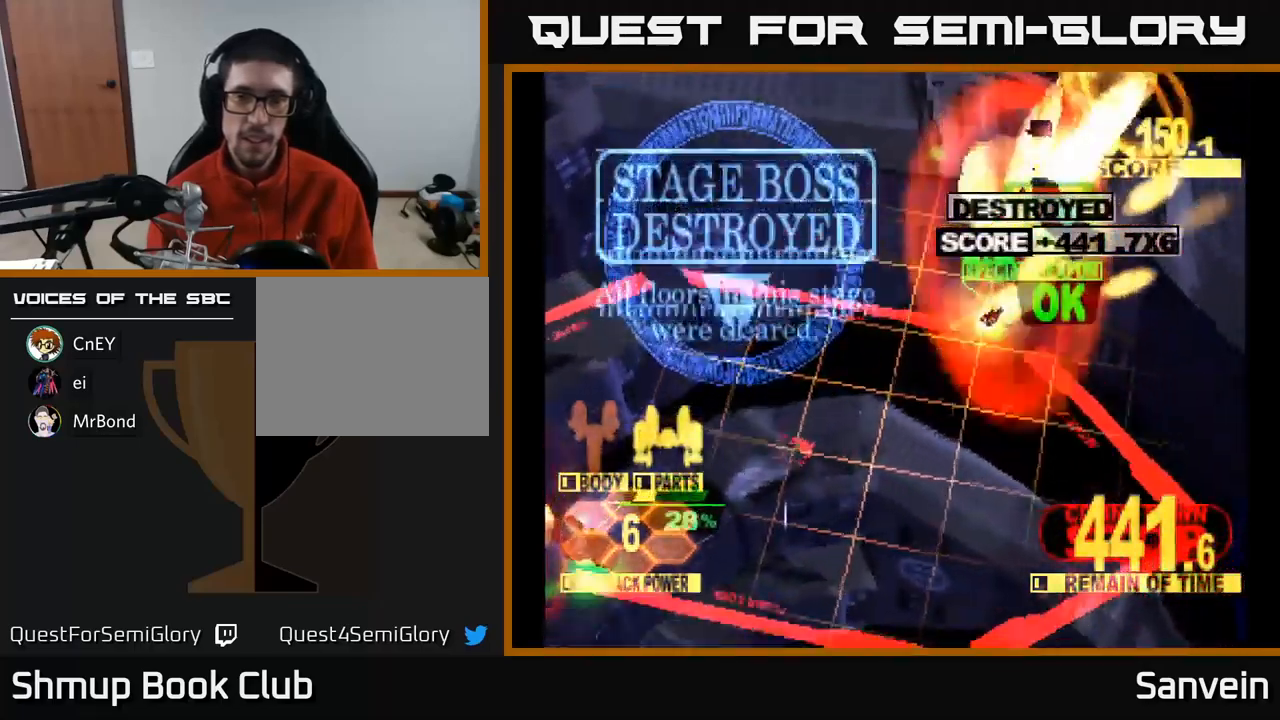
{"buttons": ["X"], "left_stick": "center", "right_stick": "center", "events": [[100, "DPAD_UP", "up"]]}
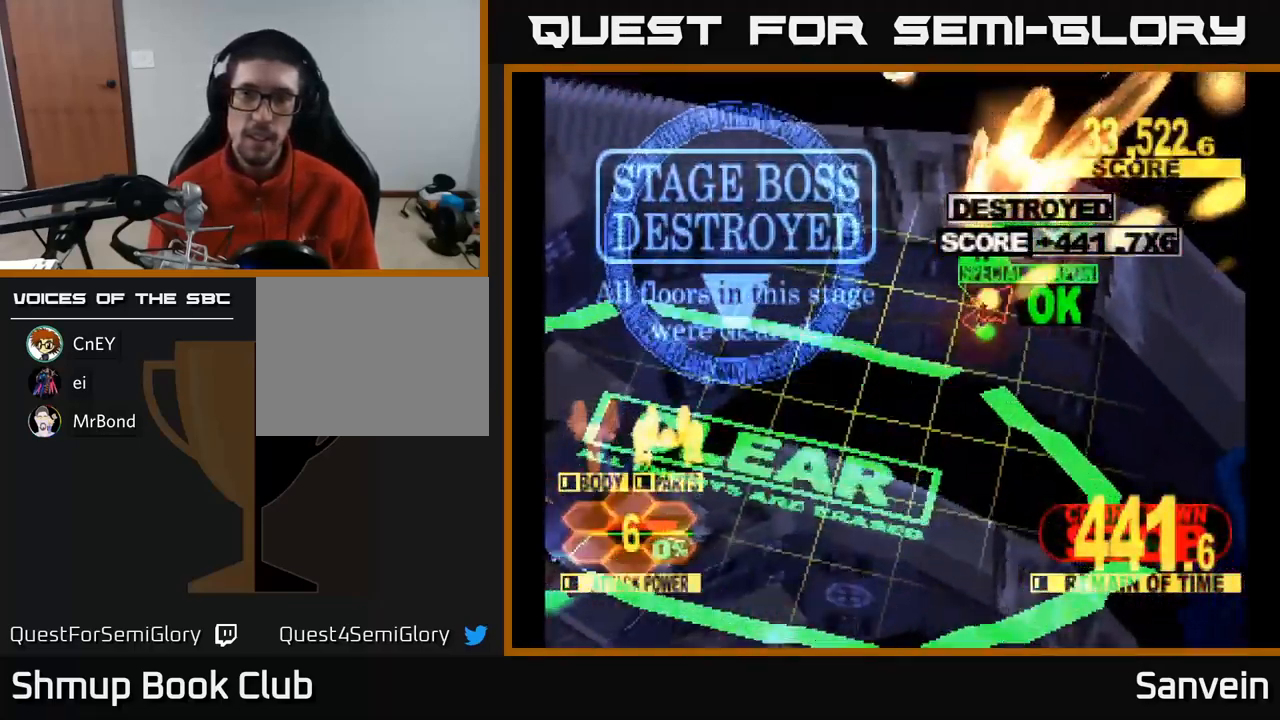
{"buttons": ["X"], "left_stick": "center", "right_stick": "center", "events": []}
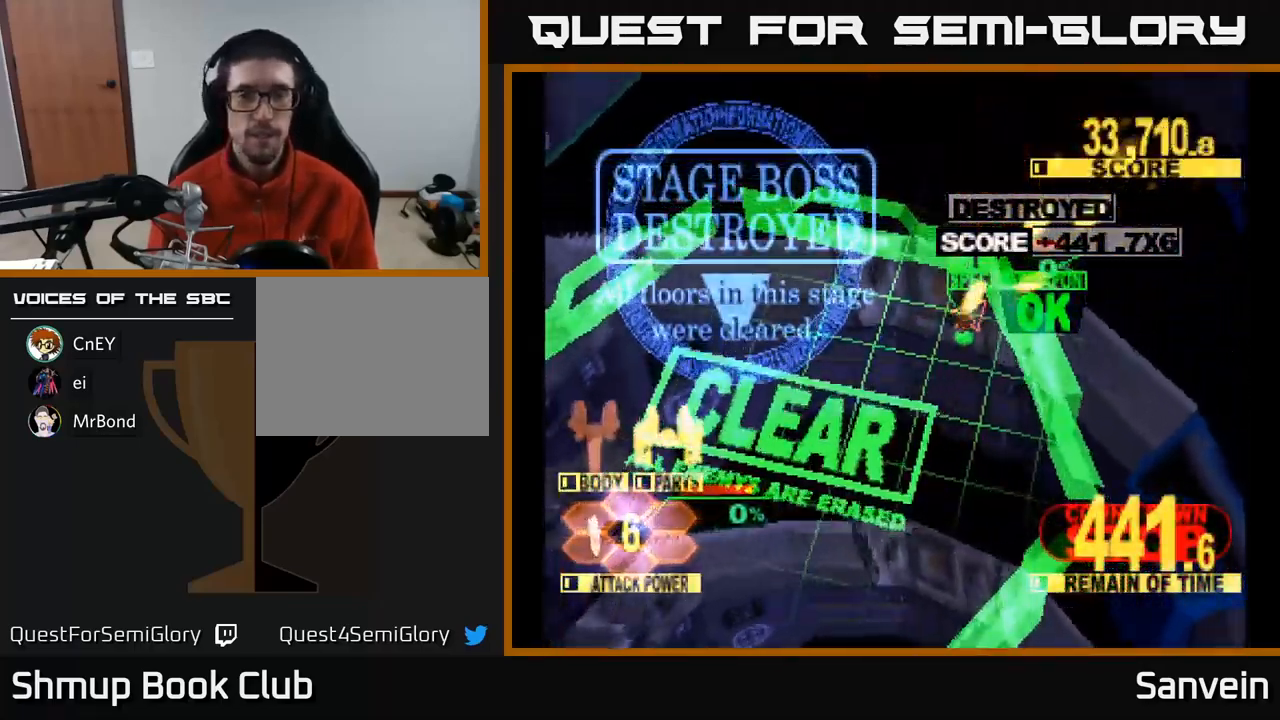
{"buttons": [], "left_stick": "center", "right_stick": "center", "events": [[200, "X", "up"]]}